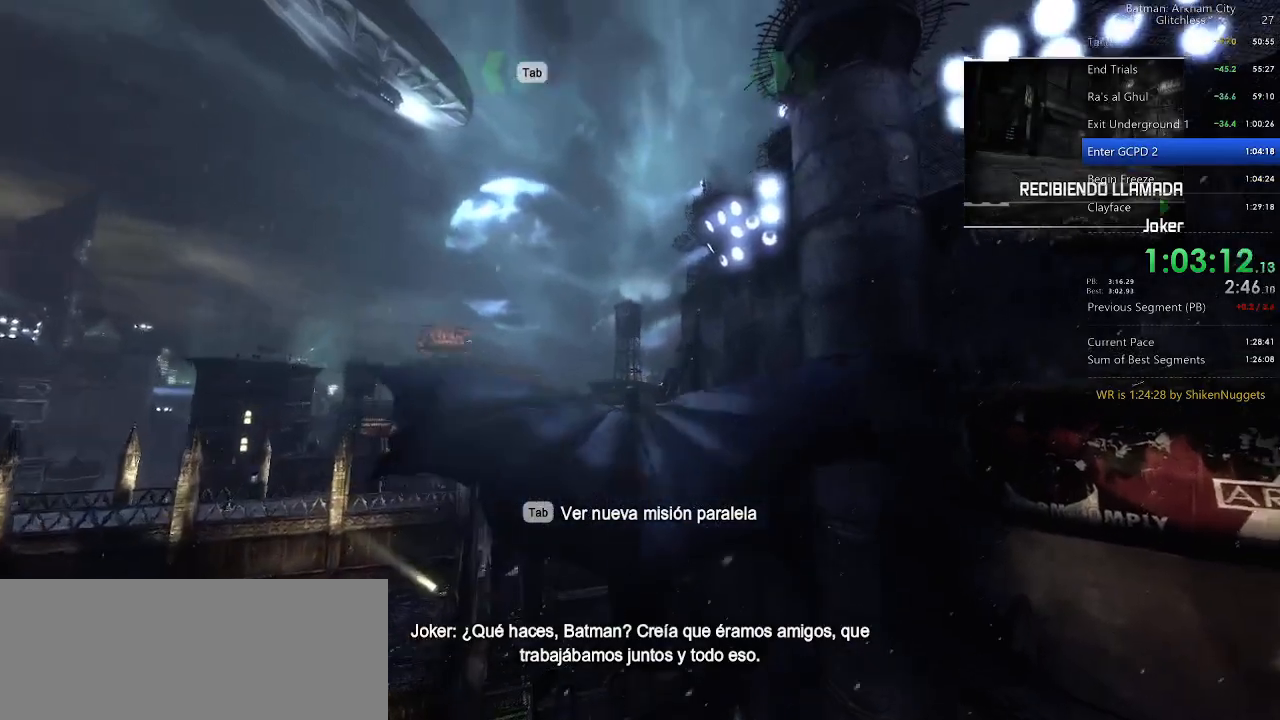
Gameplay with keyboard and mouse; each line is a JSON object with the keys and mouse buttons held at the frame after it. "events" lists presses ("down") and releases ("up") of "1", "2", "3", "4", "5", "a", "alt", "c", "caps_lock", "ctrl", "d", "e", "f", "g", "q", "r", "s", "shift", "space", "t", "tab", "v", "w", "x", "z", "mouse_left", "mouse_wheel" and "mouse_right" between this image and that frame as [ms after this image, input, new state], when the widget could be followed in between. "mouse_left", "mouse_wheel", "mouse_right" = the "left", "wheel", "right" buttons of the "mouse" list. No other keys are recorded. "wheel" means that the mouse wheel is clicked or scrolled. Not read: mouse_move.
{"keys": ["space"], "mouse": [], "events": []}
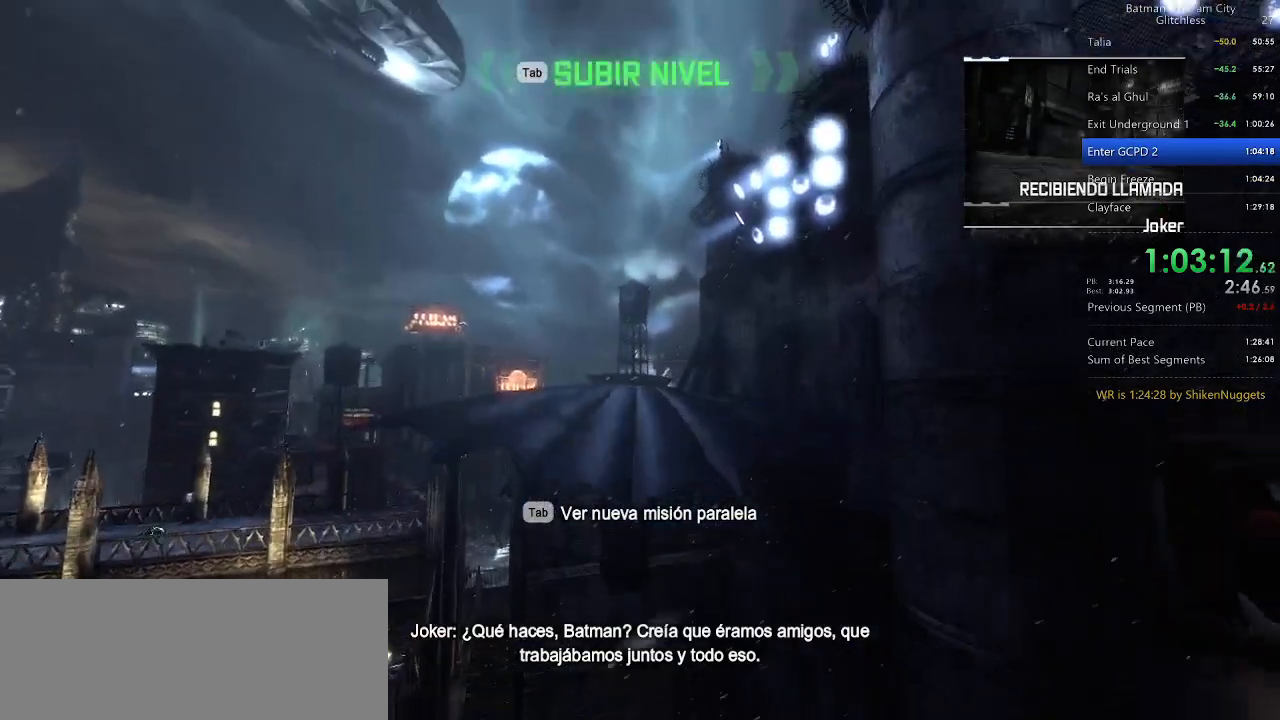
{"keys": ["space"], "mouse": [], "events": [[360, "f", "down"], [440, "f", "up"]]}
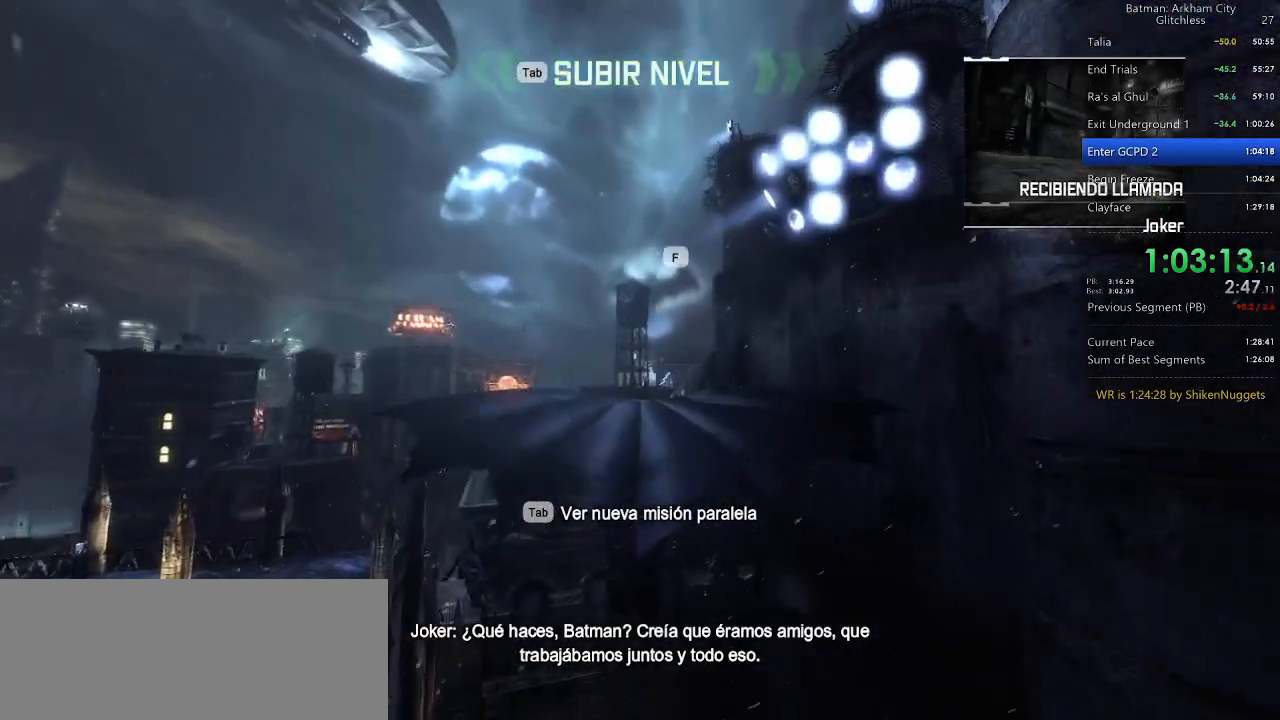
{"keys": ["space"], "mouse": [], "events": [[80, "f", "down"], [180, "f", "up"], [320, "f", "down"], [420, "f", "up"]]}
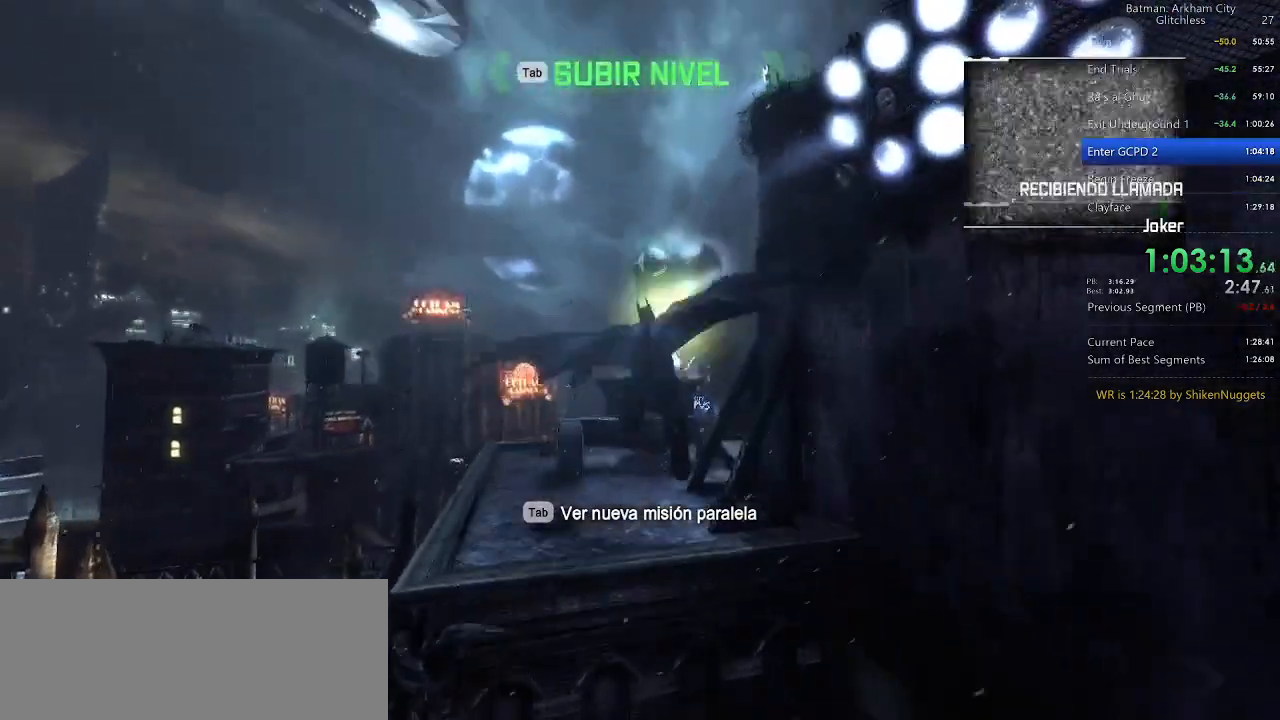
{"keys": ["space", "w"], "mouse": [], "events": [[60, "f", "down"], [100, "f", "up"], [200, "space", "up"], [240, "space", "down"], [240, "w", "down"], [340, "space", "up"], [440, "space", "down"]]}
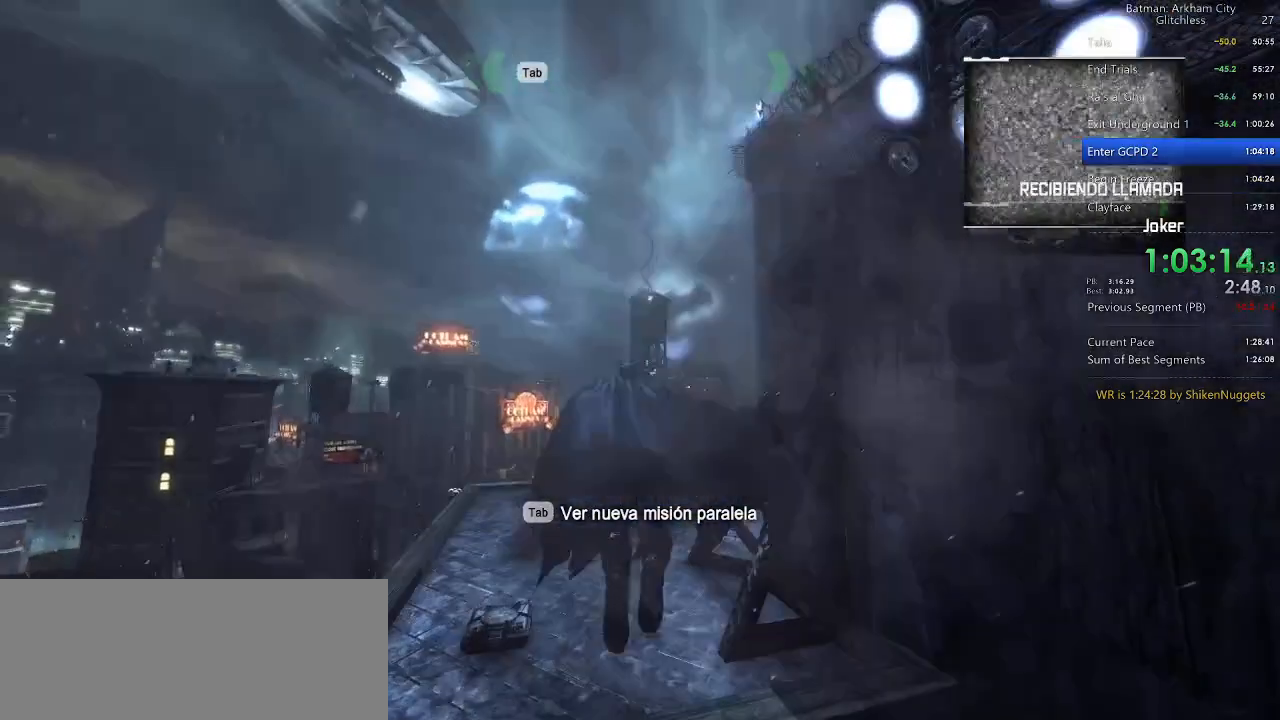
{"keys": ["space", "w"], "mouse": [], "events": [[20, "space", "up"], [80, "space", "down"]]}
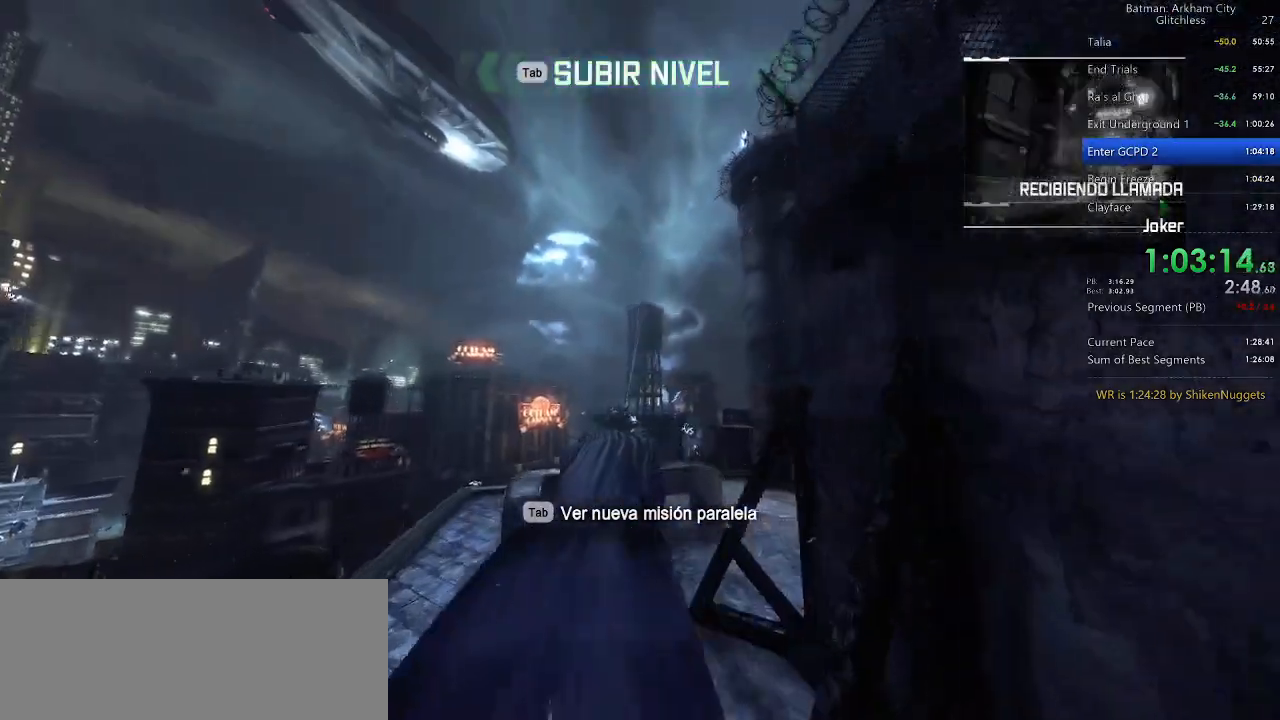
{"keys": ["space", "w"], "mouse": [], "events": []}
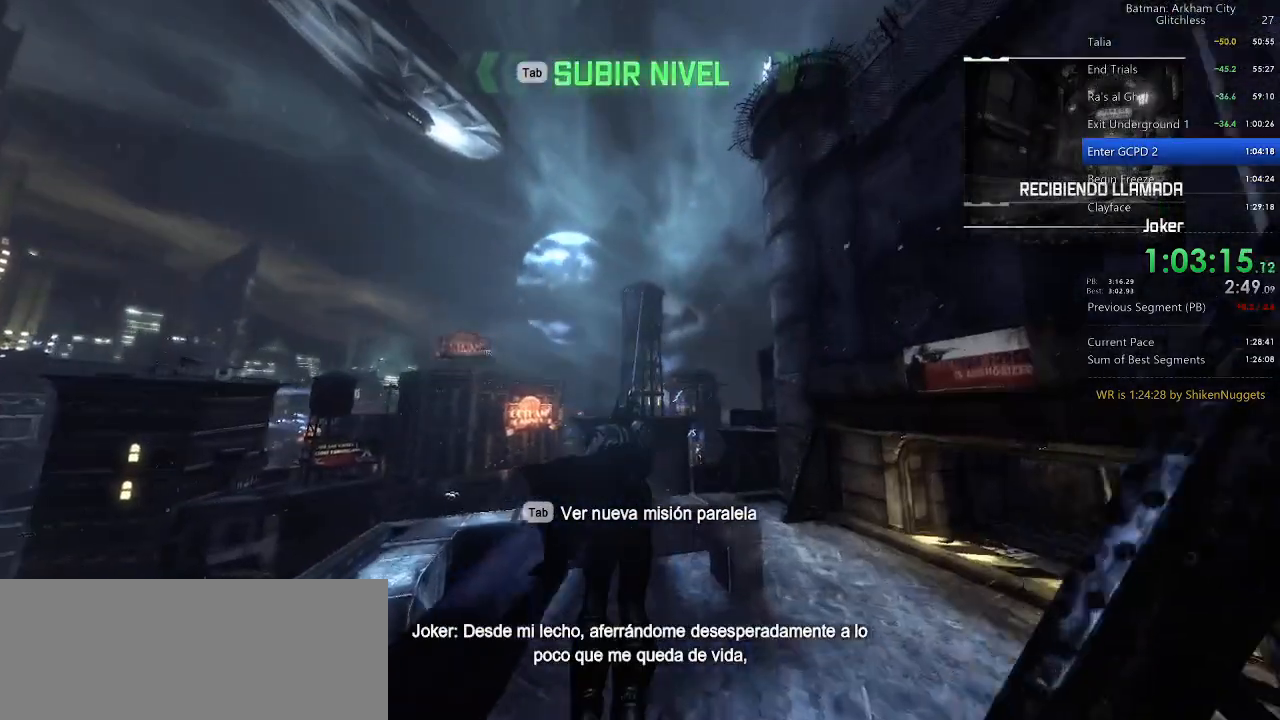
{"keys": ["space", "w"], "mouse": [], "events": []}
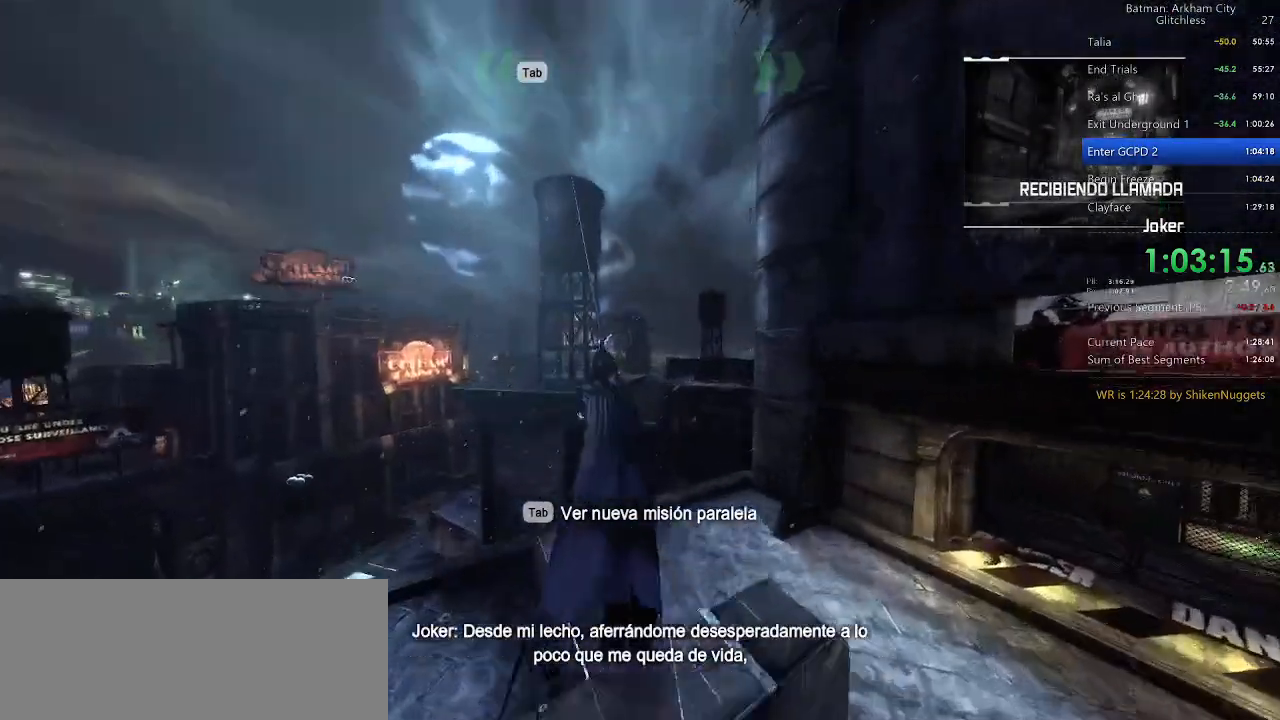
{"keys": ["space", "w"], "mouse": [], "events": []}
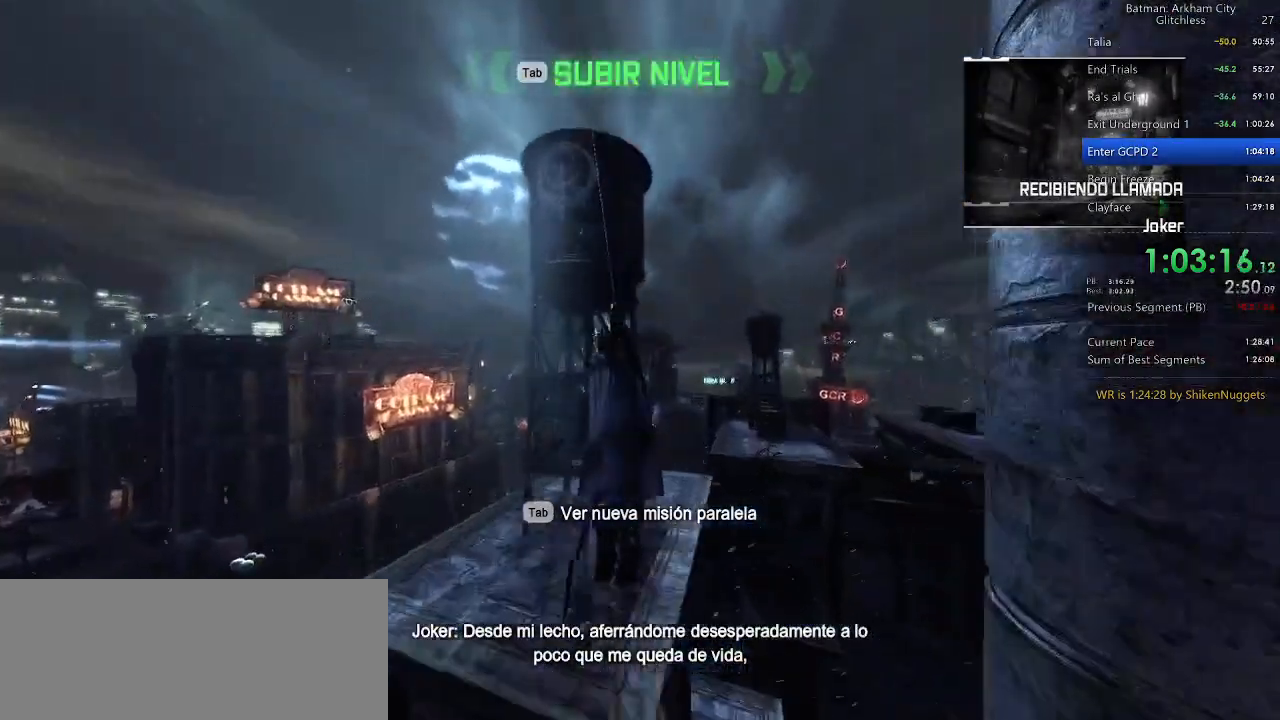
{"keys": ["space", "w"], "mouse": [], "events": []}
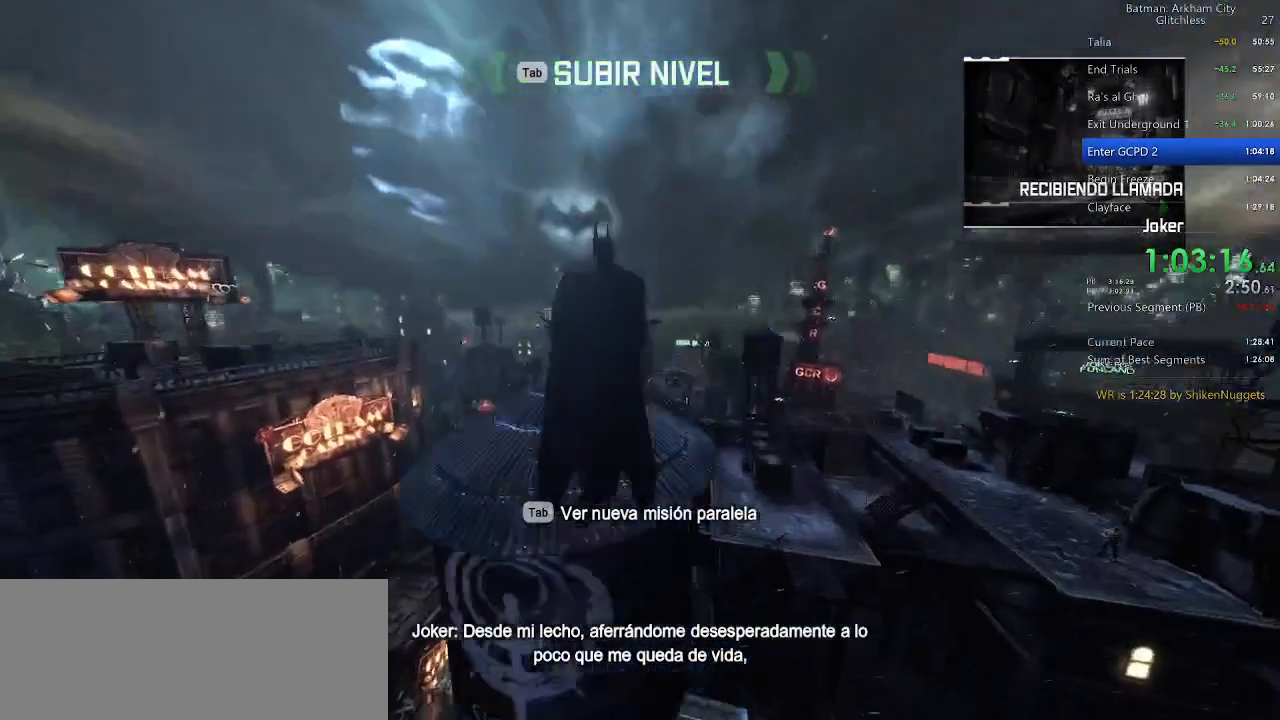
{"keys": ["ctrl", "space"], "mouse": [], "events": [[60, "ctrl", "down"], [60, "w", "up"]]}
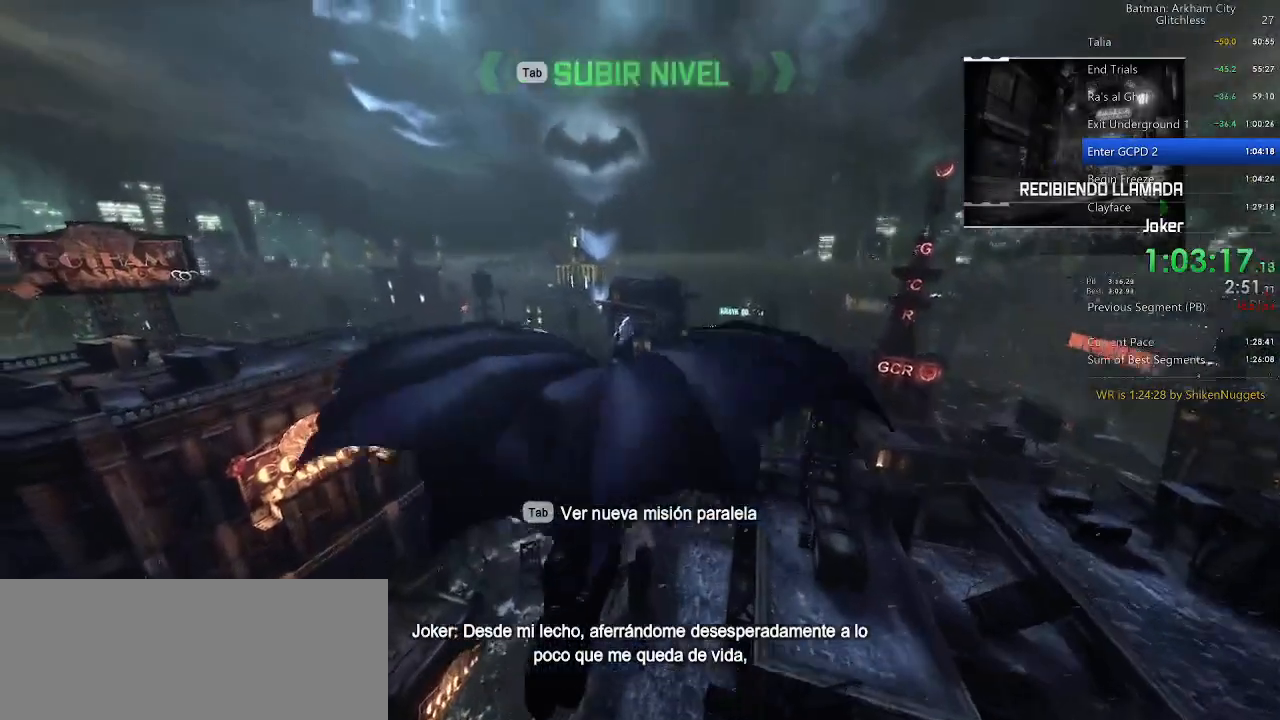
{"keys": ["ctrl", "space"], "mouse": [], "events": []}
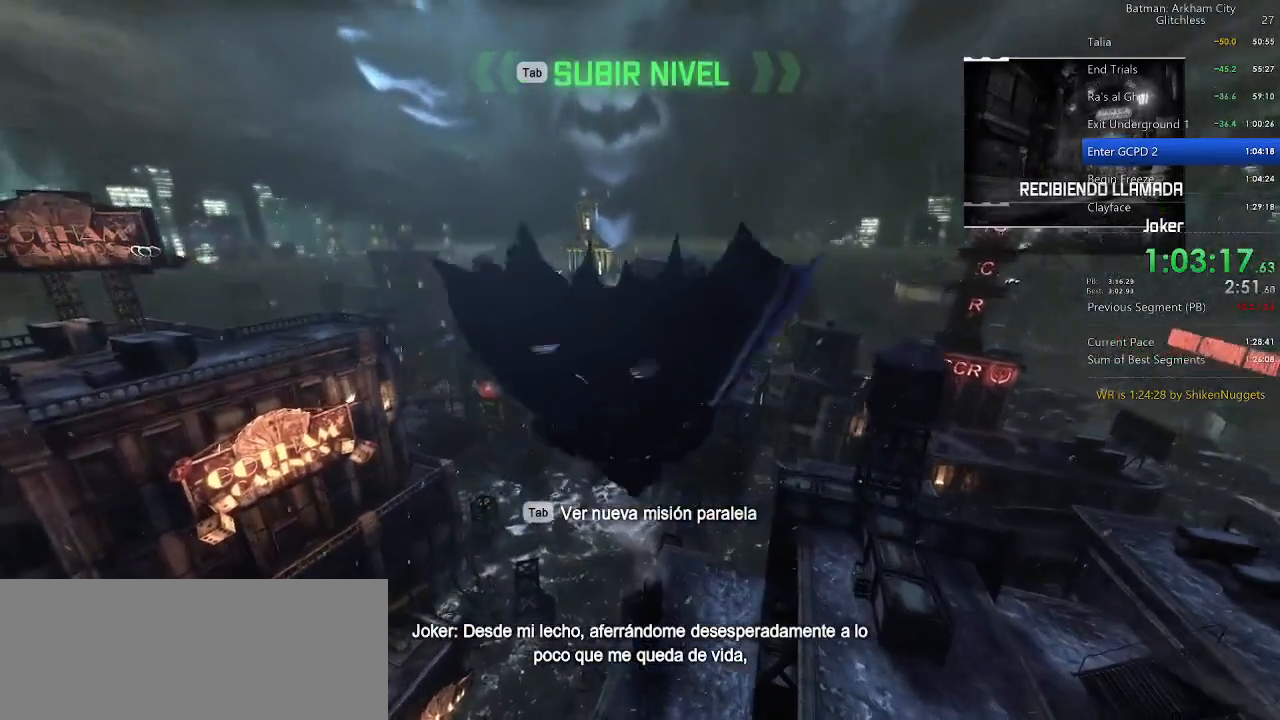
{"keys": ["ctrl", "space"], "mouse": [], "events": []}
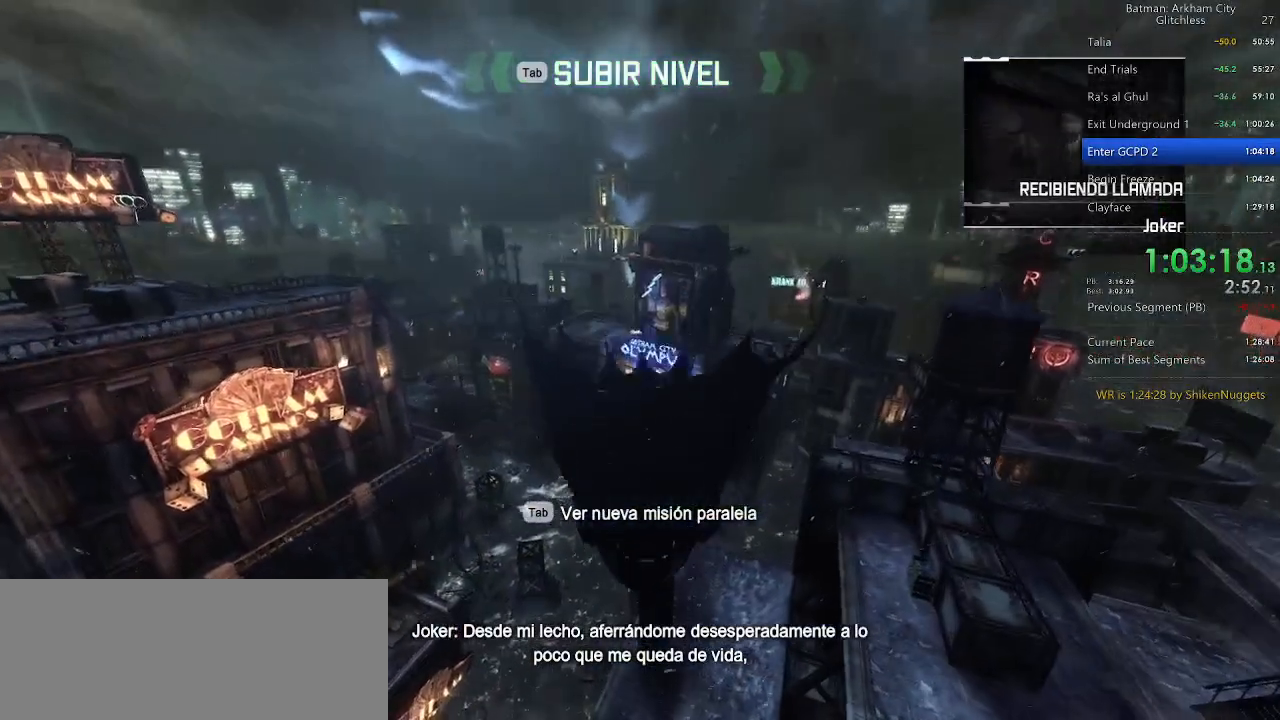
{"keys": ["space"], "mouse": [], "events": [[160, "ctrl", "up"]]}
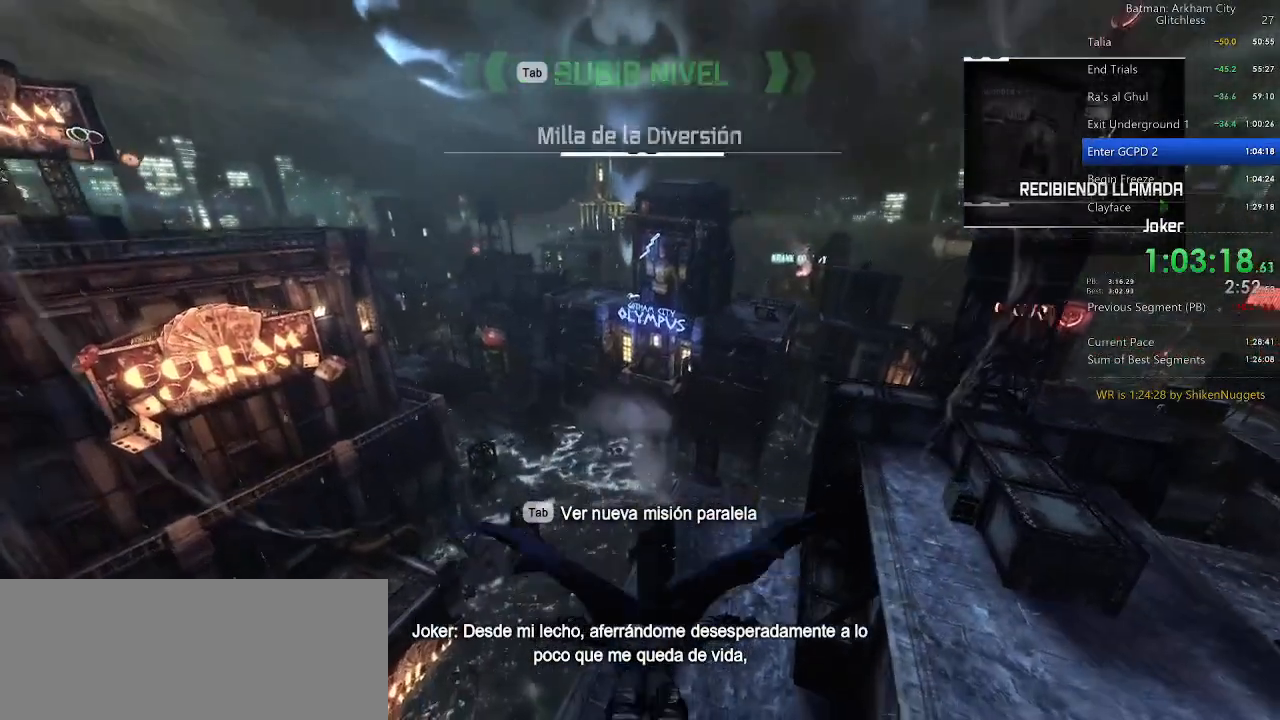
{"keys": ["space"], "mouse": [], "events": [[40, "4", "down"], [160, "4", "up"]]}
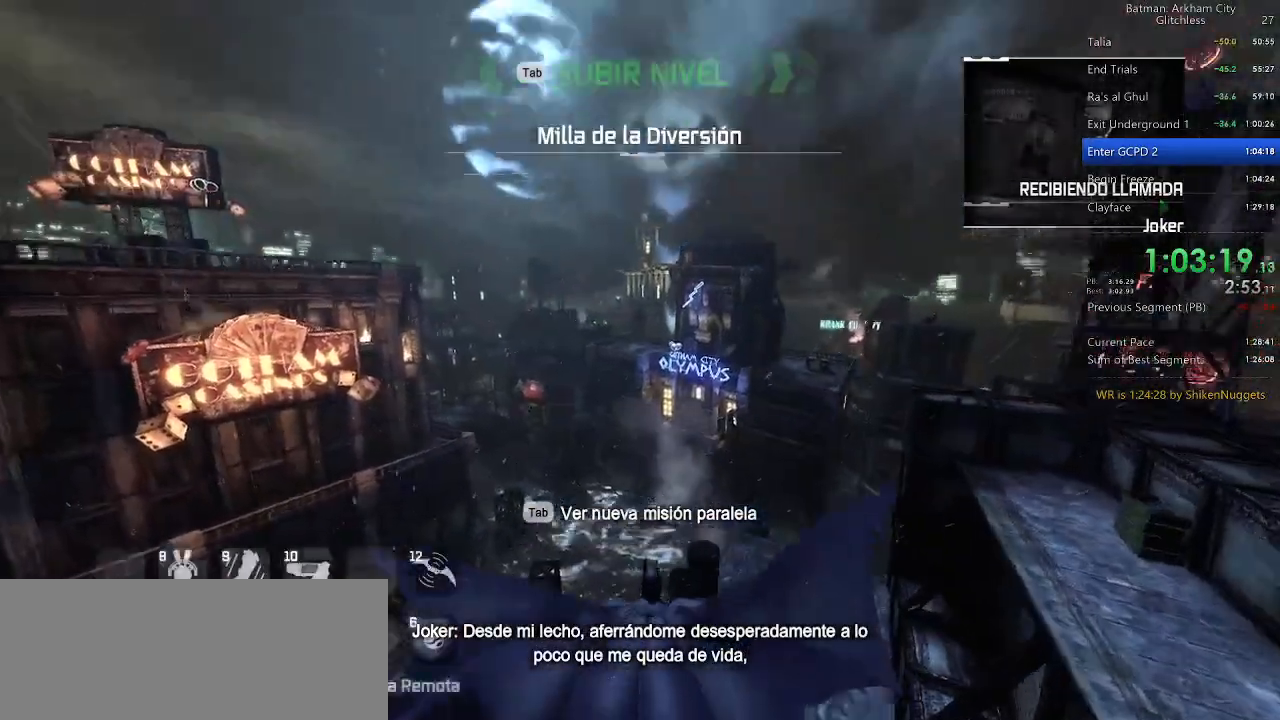
{"keys": ["ctrl", "space"], "mouse": [], "events": [[280, "ctrl", "down"]]}
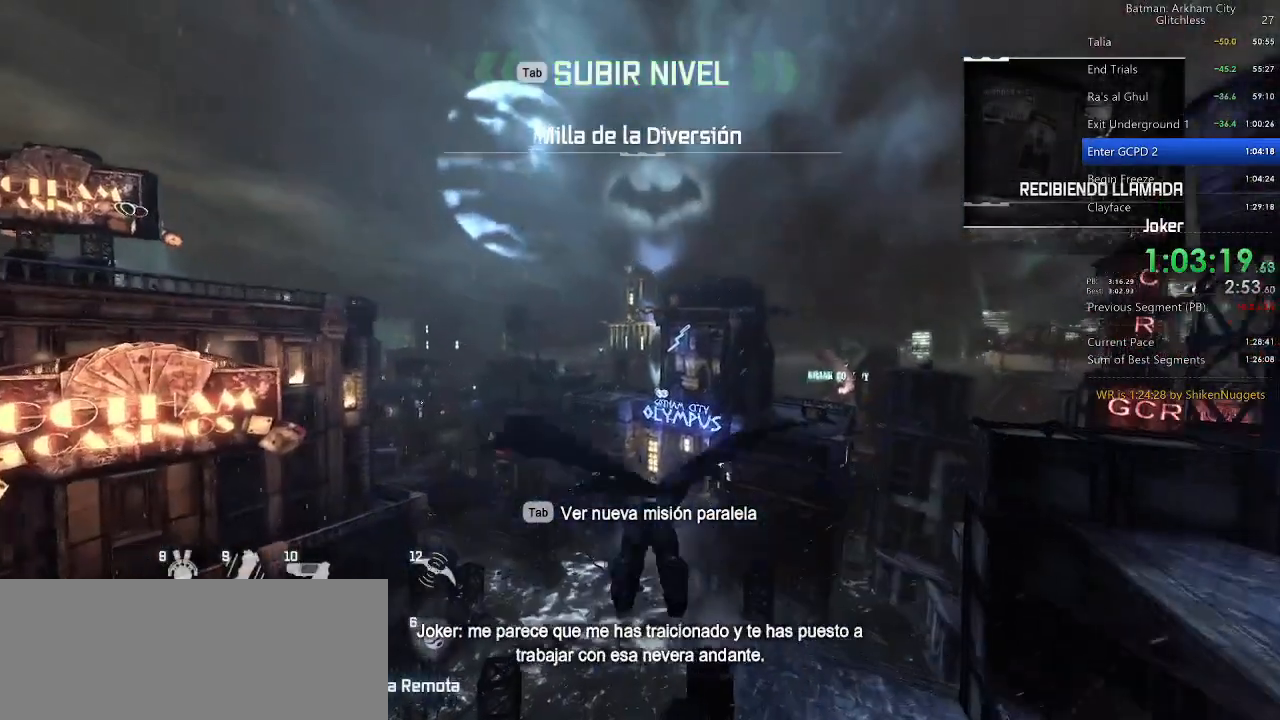
{"keys": ["space"], "mouse": [], "events": [[20, "ctrl", "up"]]}
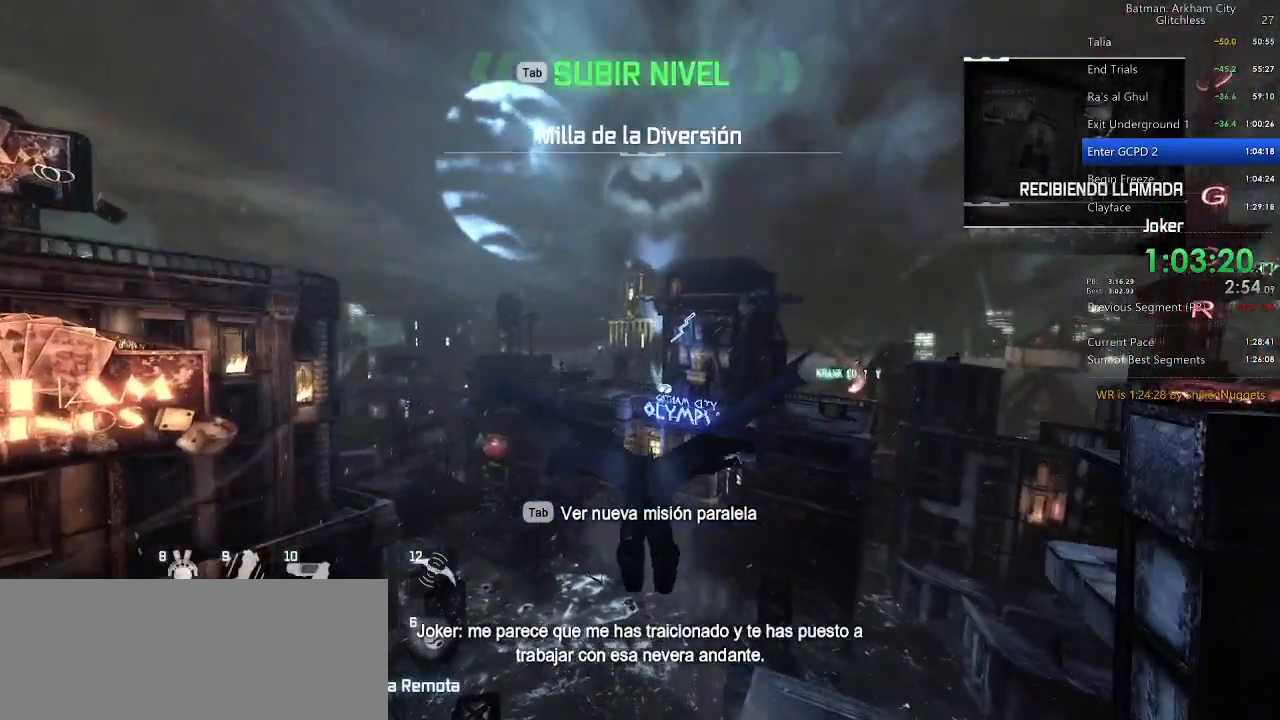
{"keys": ["space"], "mouse": [], "events": []}
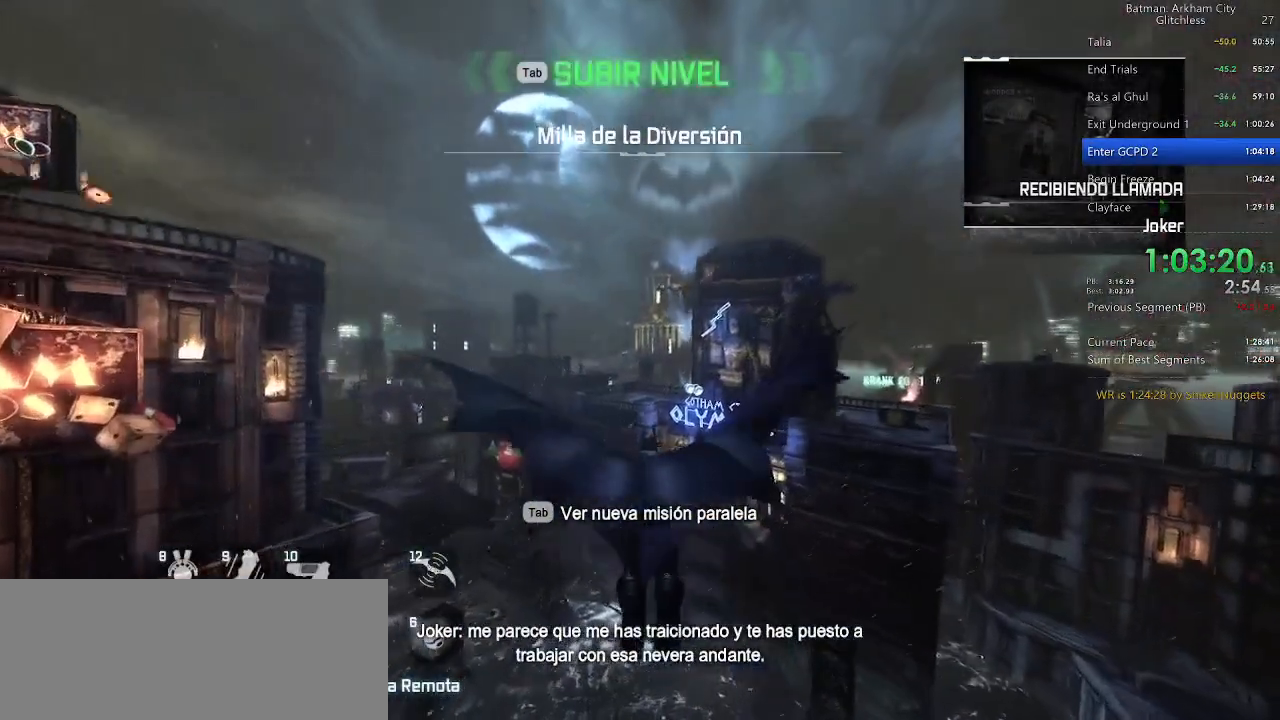
{"keys": ["f", "space"], "mouse": [], "events": [[140, "f", "down"], [280, "f", "up"], [380, "f", "down"]]}
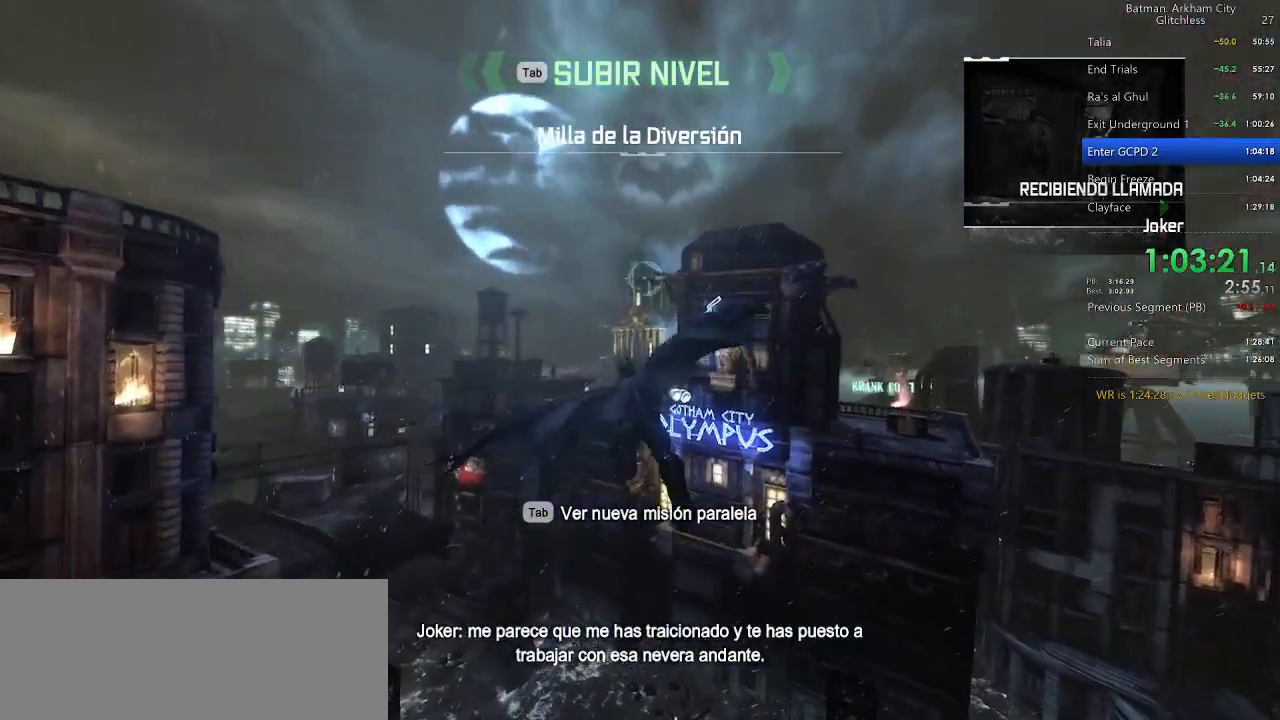
{"keys": ["space", "w"], "mouse": [], "events": [[20, "f", "up"], [160, "f", "down"], [260, "f", "up"], [260, "space", "up"], [300, "w", "down"], [340, "space", "down"], [440, "space", "up"], [480, "space", "down"]]}
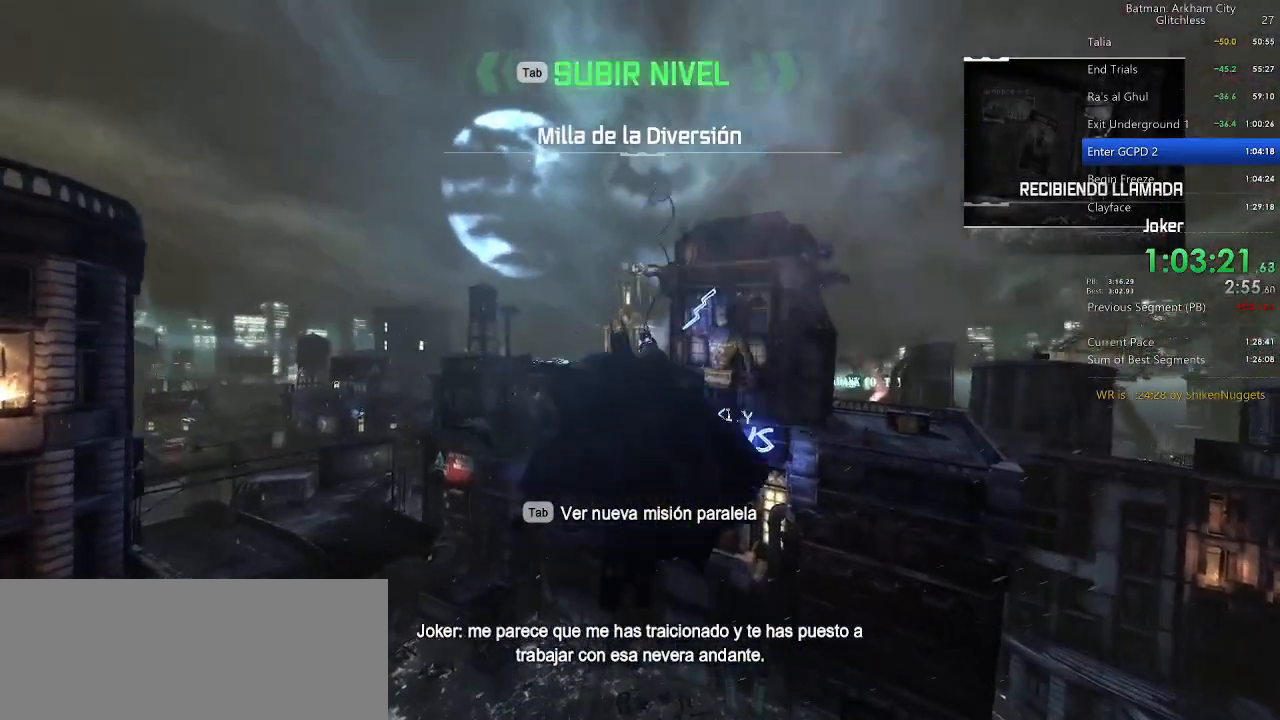
{"keys": ["space", "w"], "mouse": [], "events": [[80, "space", "up"], [120, "space", "down"]]}
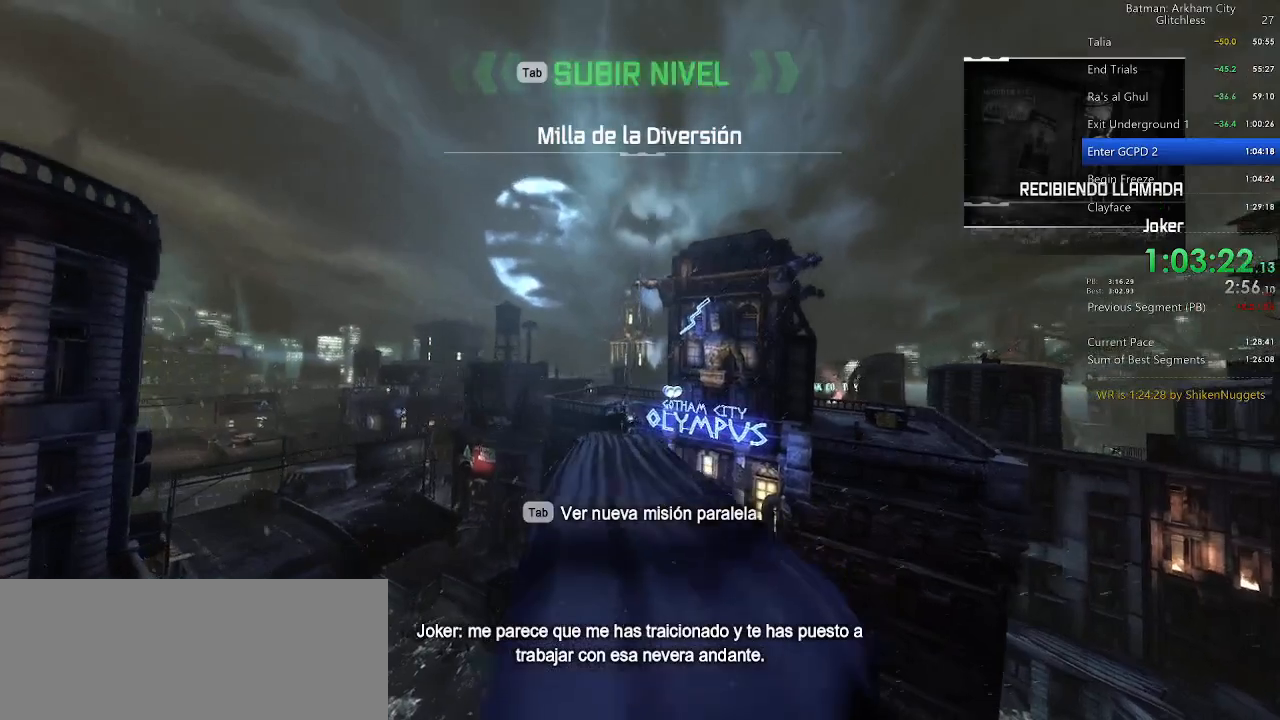
{"keys": ["space", "w"], "mouse": [], "events": []}
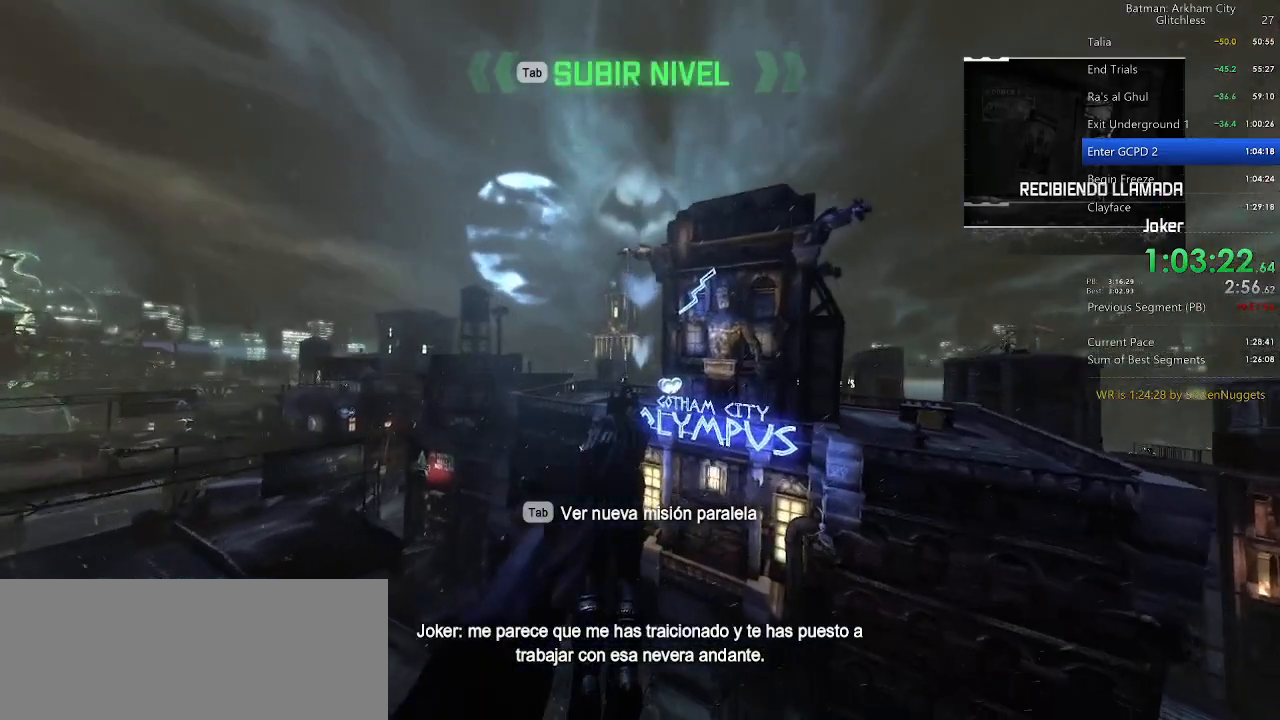
{"keys": ["space", "w"], "mouse": [], "events": []}
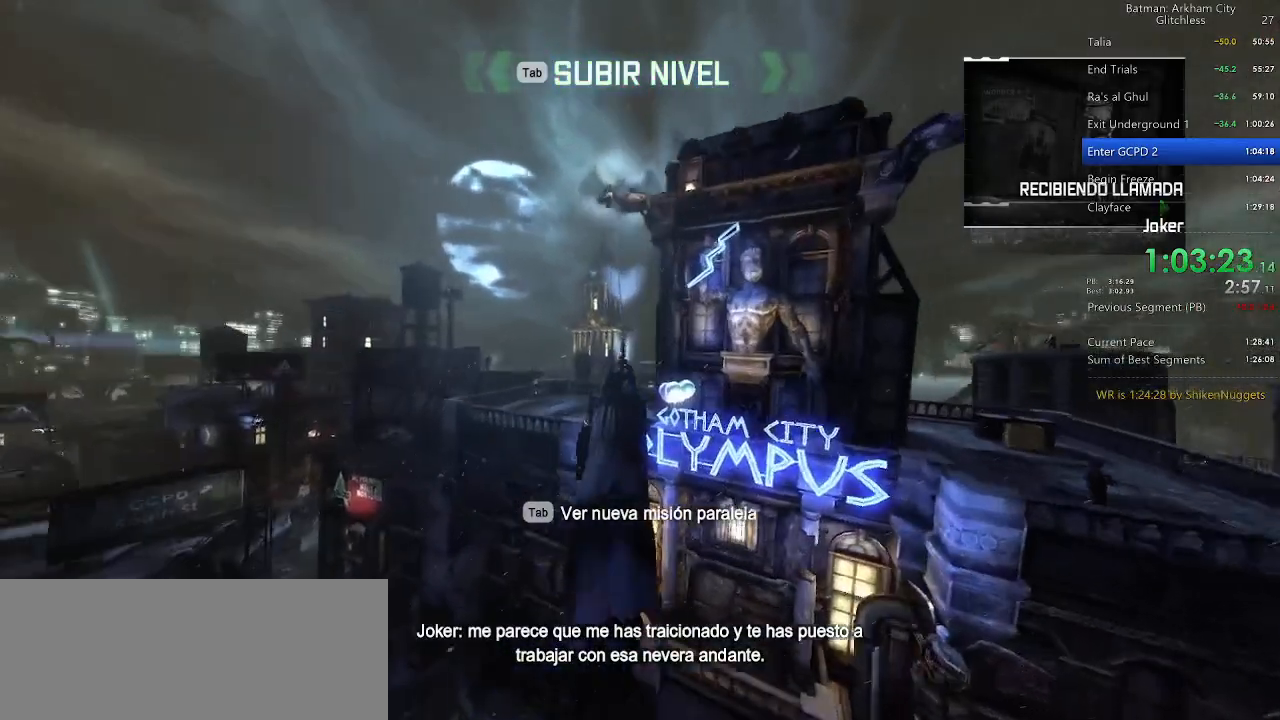
{"keys": ["space", "w"], "mouse": [], "events": []}
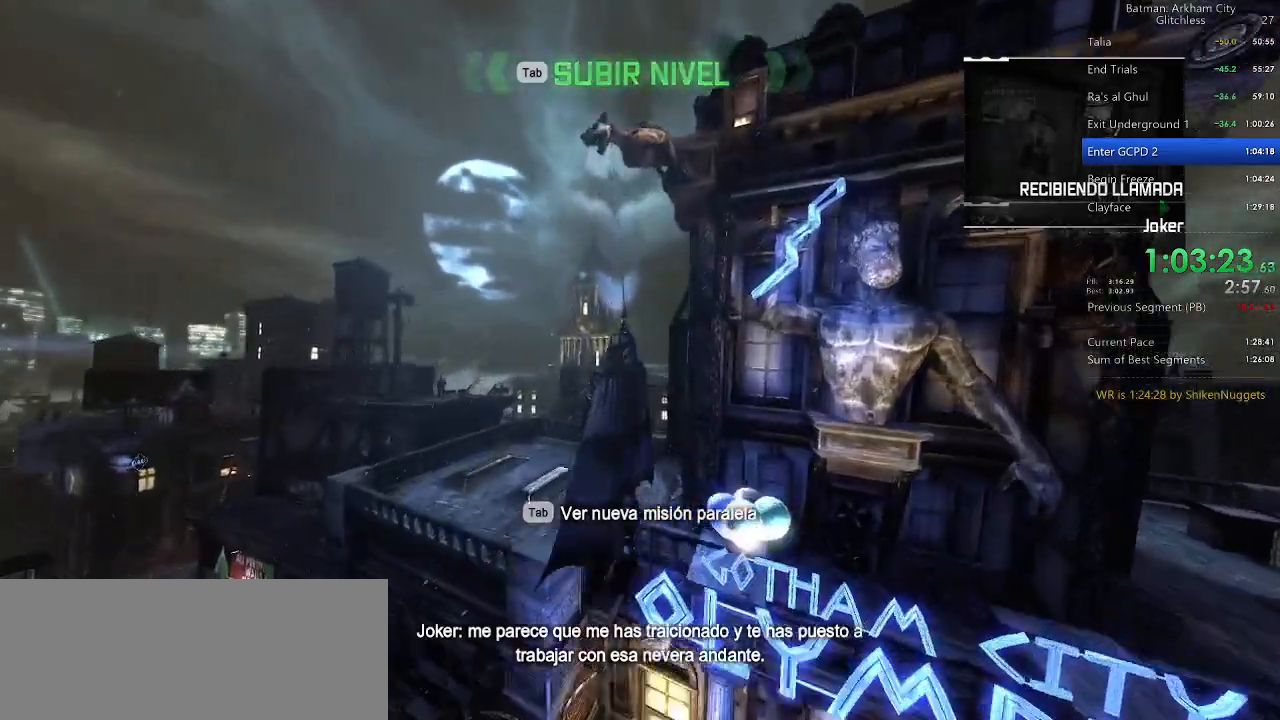
{"keys": ["space", "w"], "mouse": [], "events": []}
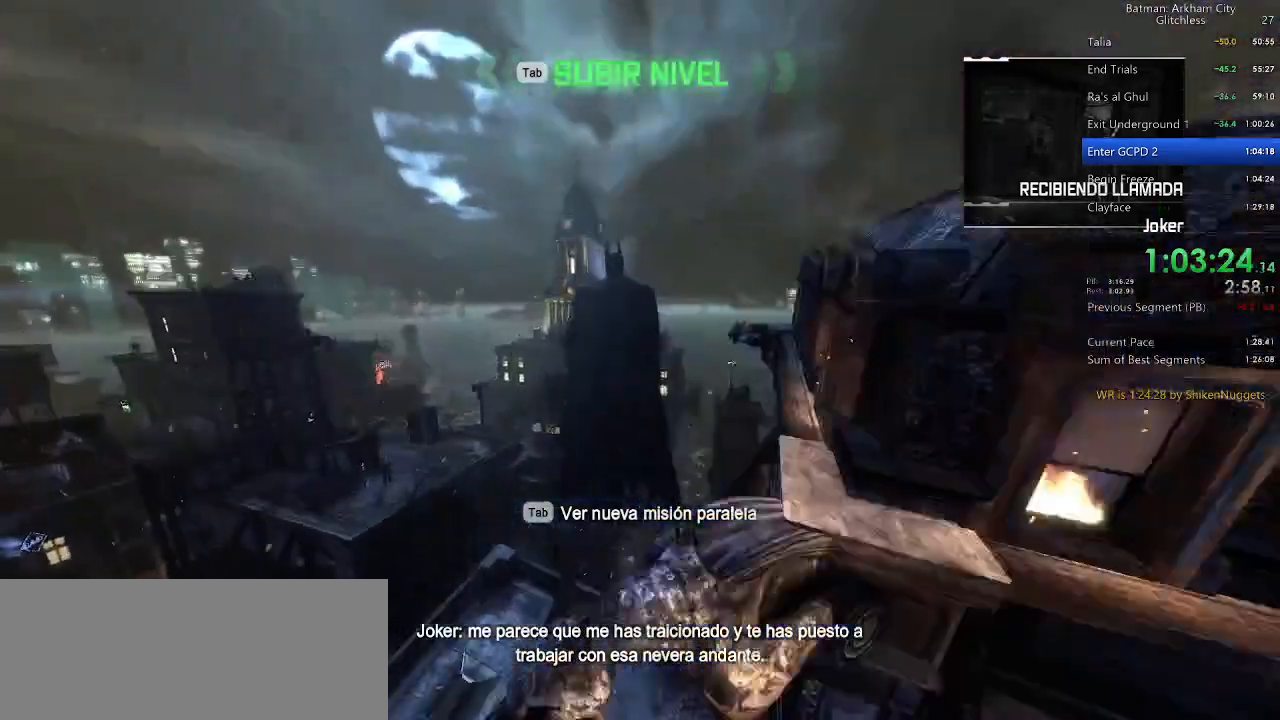
{"keys": ["ctrl", "space"], "mouse": [], "events": [[100, "ctrl", "down"], [100, "w", "up"]]}
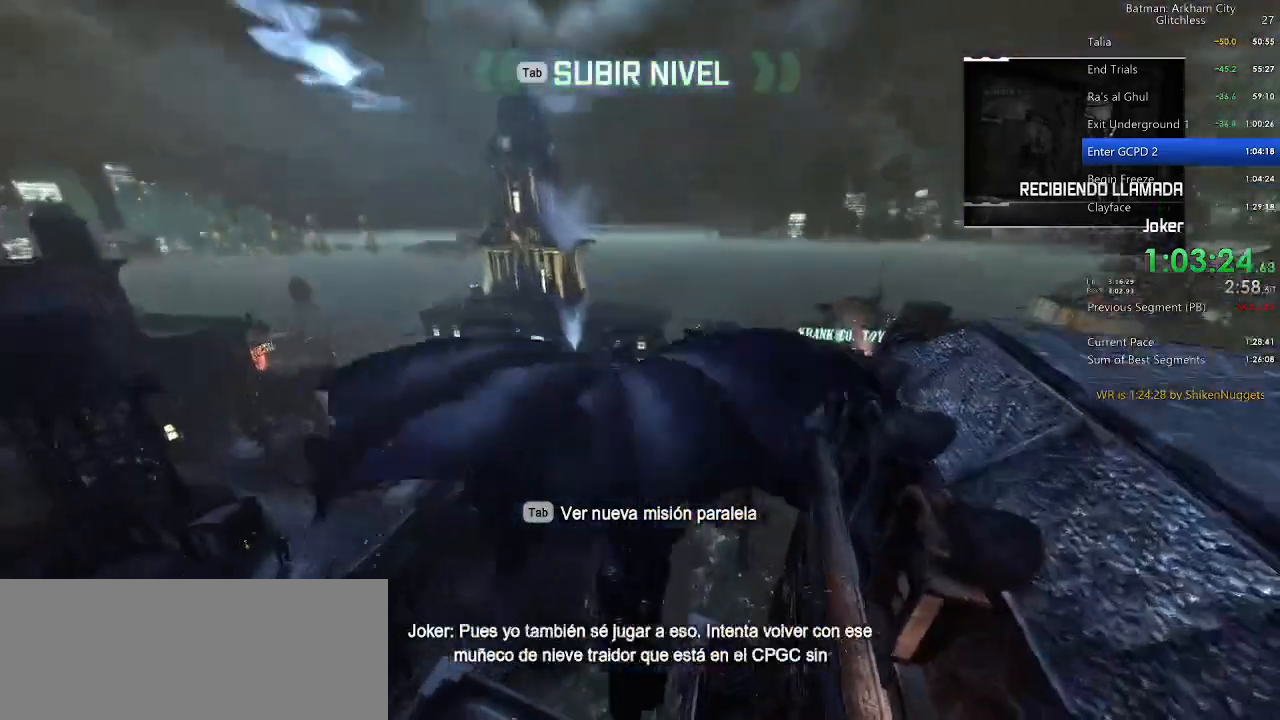
{"keys": ["ctrl", "space"], "mouse": [], "events": []}
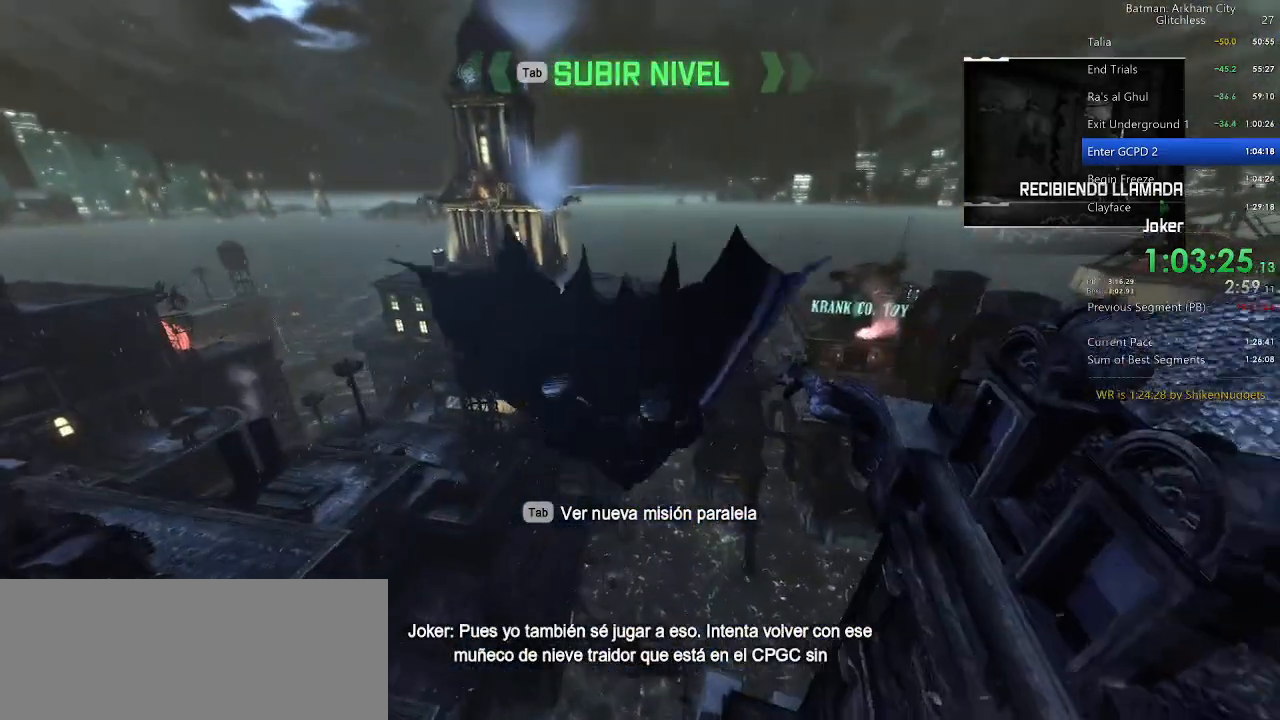
{"keys": ["space"], "mouse": [], "events": [[460, "ctrl", "up"]]}